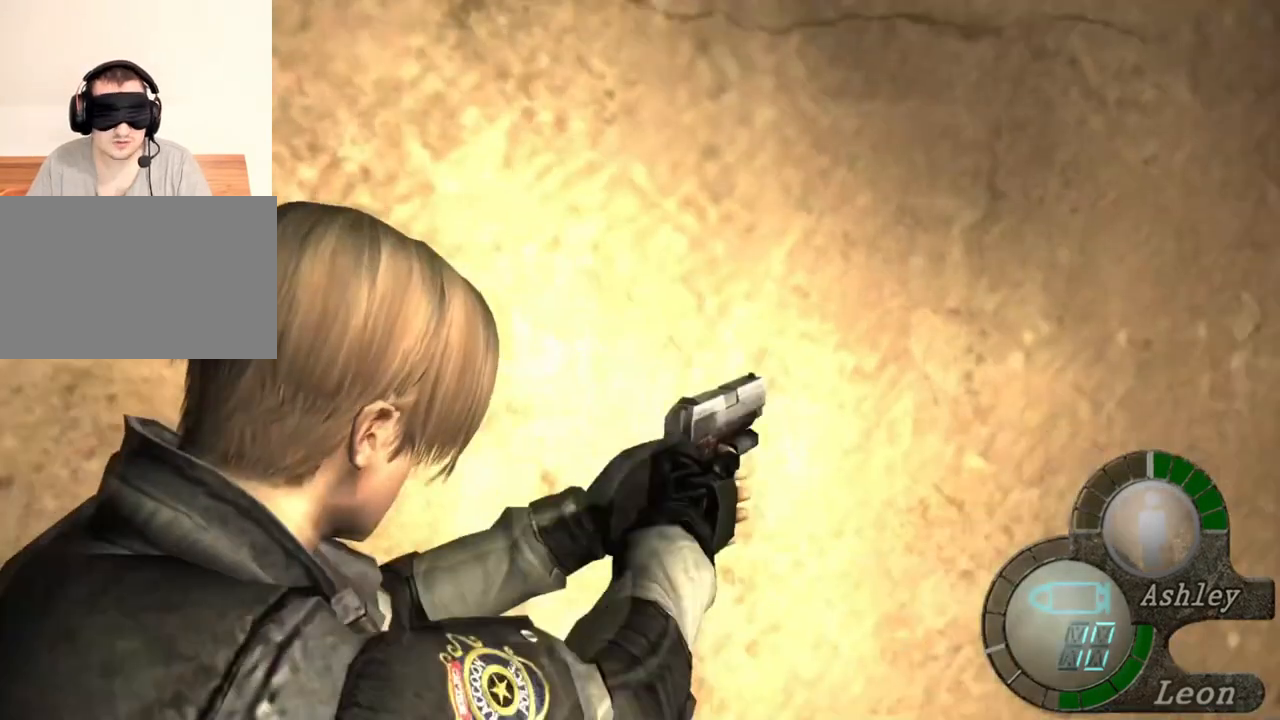
Gameplay with keyboard and mouse; each line is a JSON object with the keys and mouse buttons held at the frame after it. "events" lists presses ("down") and releases ("up") of "1", "2", "3", "4", "5", "a", "alt", "b", "c", "ctrl", "d", "e", "f", "g", "q", "r", "s", "shift", "space", "t", "tab", "tilde", "v", "w", "x", "z", "mouse_left", "mouse_wheel", "mouse_right", "mouse_mb4" and "mouse_mb5" between this image and that frame as [ms after this image, input, new state], when the widget could be followed in between. "mouse_left", "mouse_wheel", "mouse_right", "mouse_mb4", "mouse_mb5" = the "left", "wheel", "right", "mb4", "mb5" buttons of the "mouse" list. No other keys are recorded. "wheel" means that the mouse wheel is clicked or scrolled. Mouse movement is not recorded.
{"keys": [], "mouse": [], "events": [[17, "mouse_right", "up"]]}
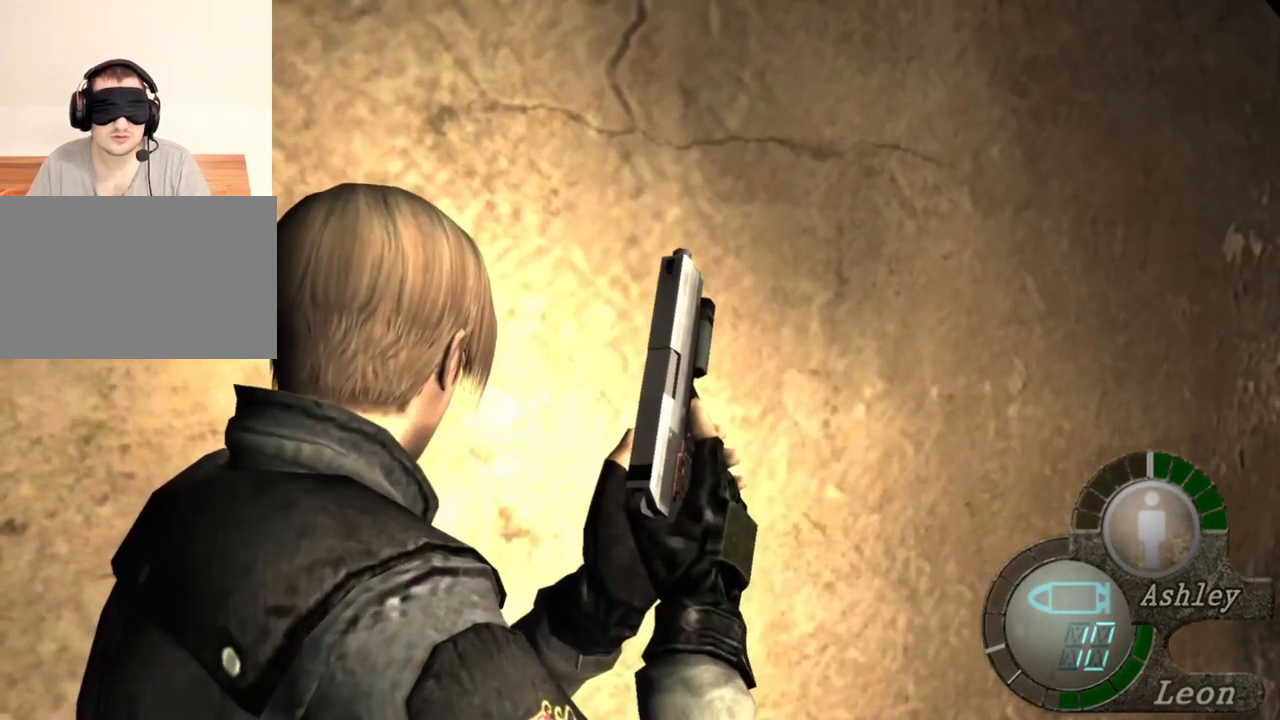
{"keys": [], "mouse": [], "events": []}
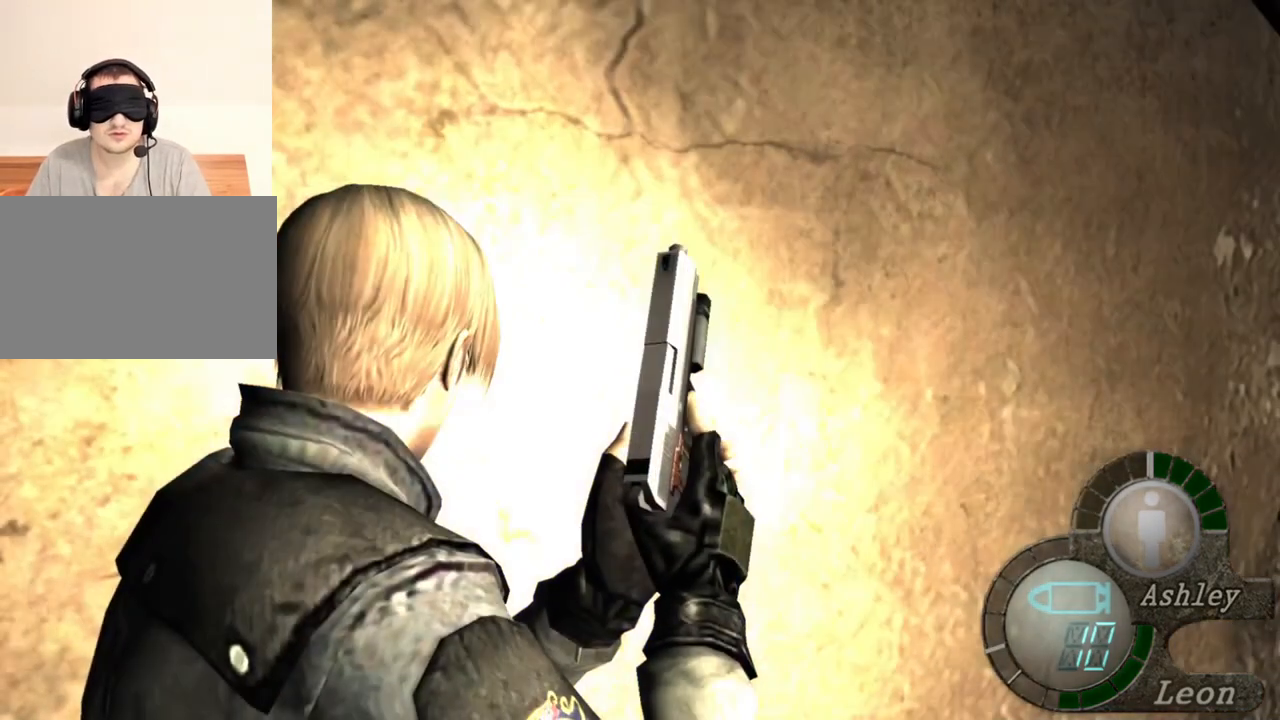
{"keys": [], "mouse": [], "events": []}
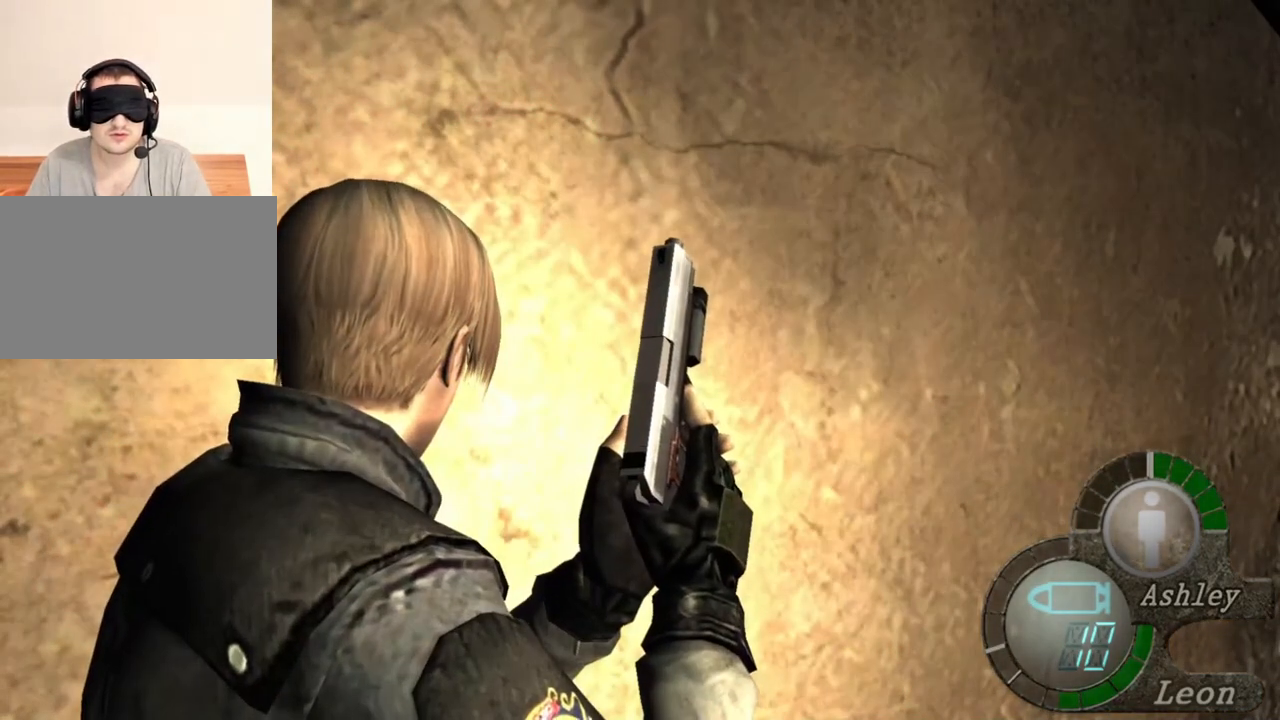
{"keys": [], "mouse": [], "events": []}
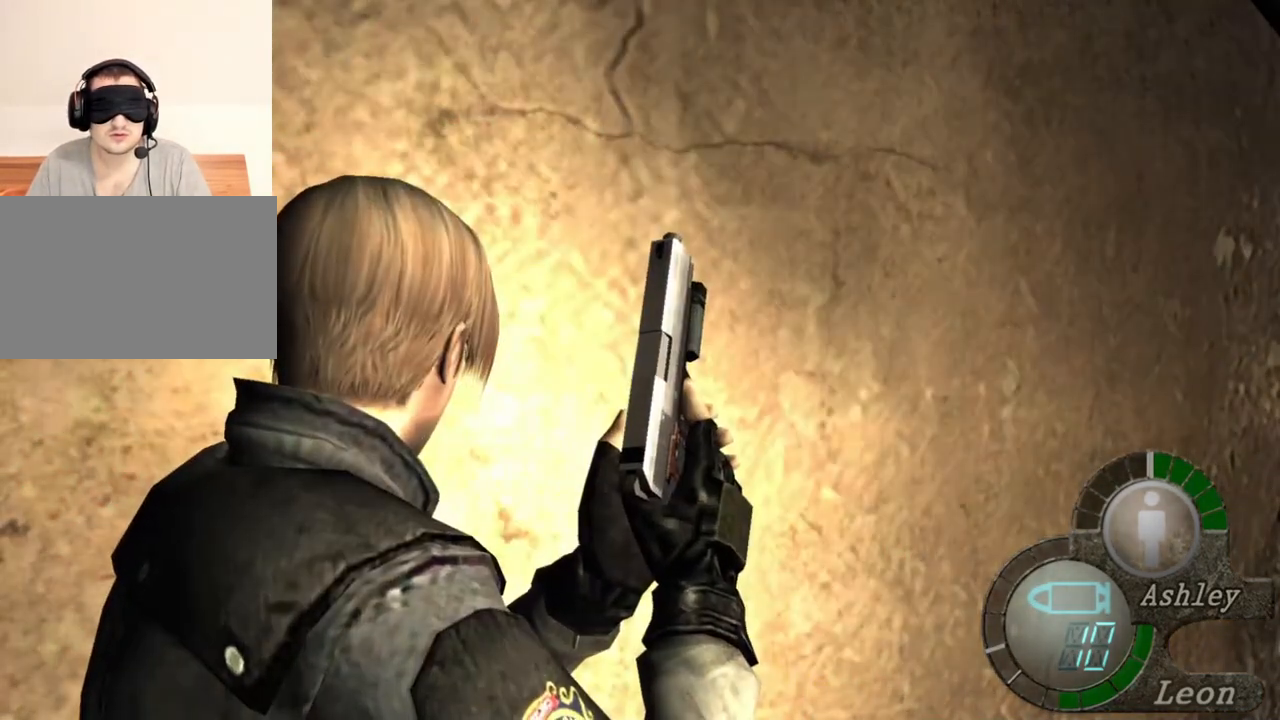
{"keys": [], "mouse": [], "events": []}
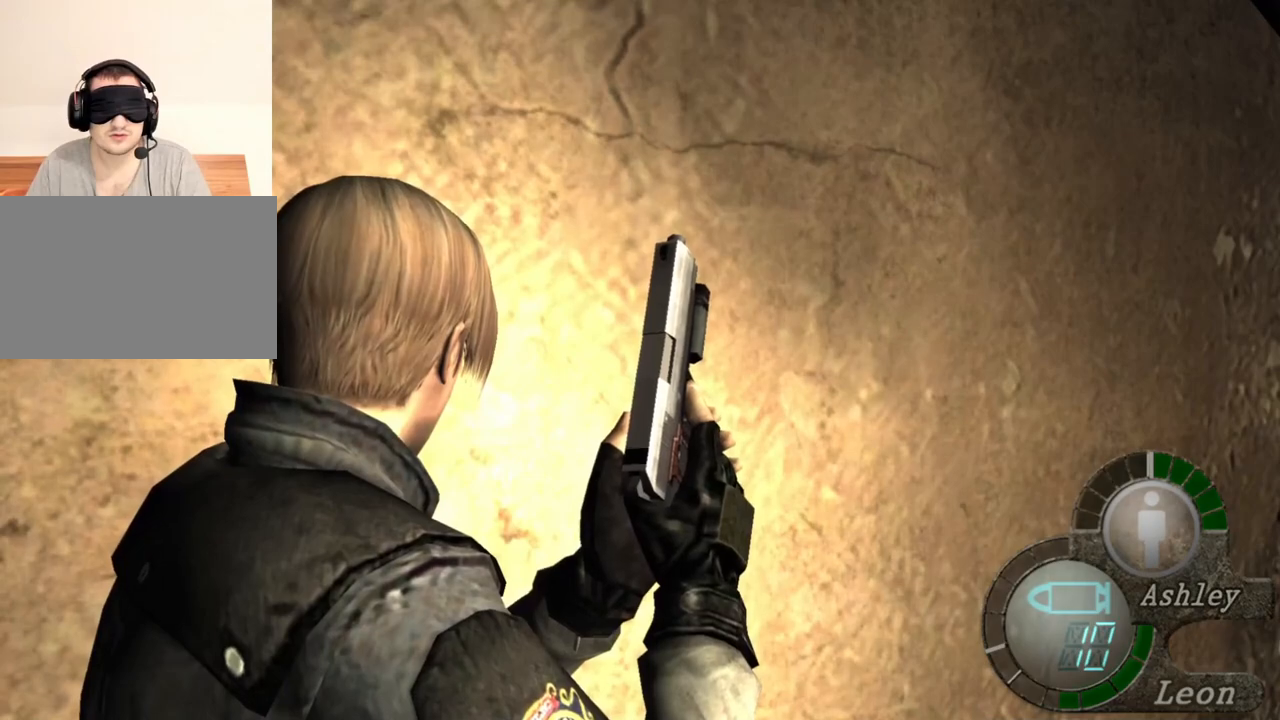
{"keys": [], "mouse": [], "events": []}
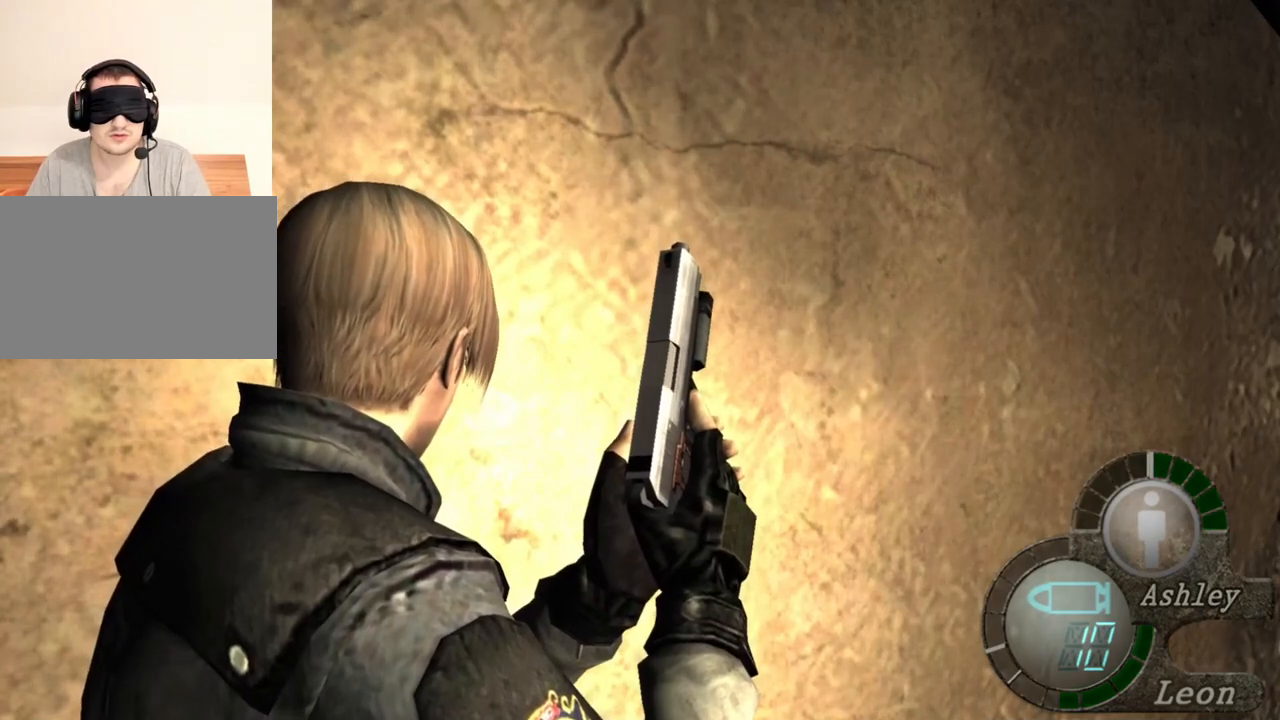
{"keys": [], "mouse": [], "events": []}
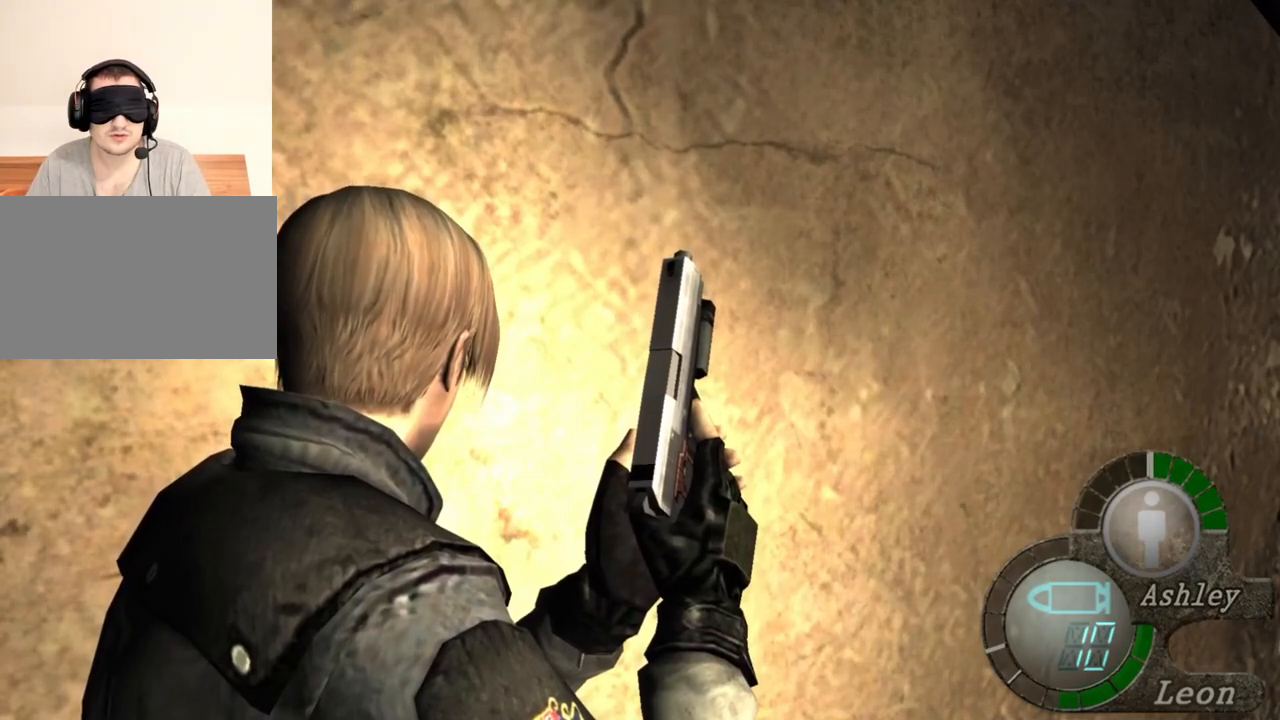
{"keys": [], "mouse": [], "events": []}
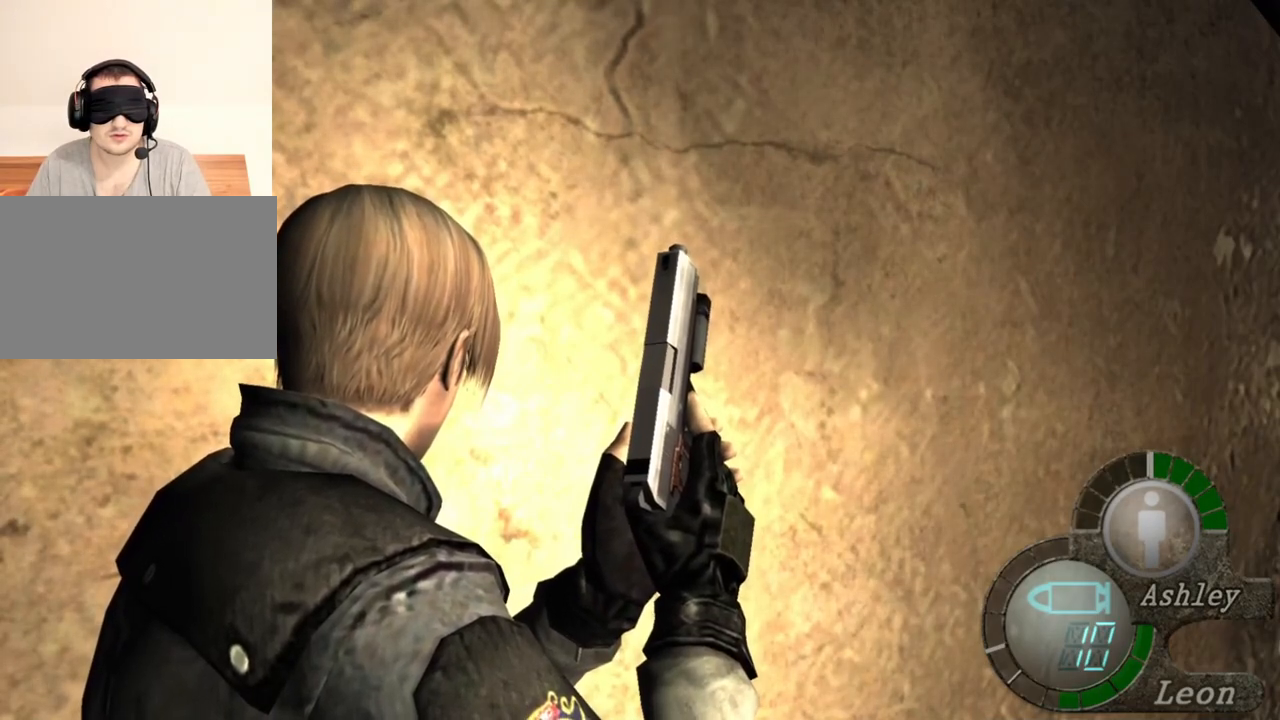
{"keys": [], "mouse": [], "events": []}
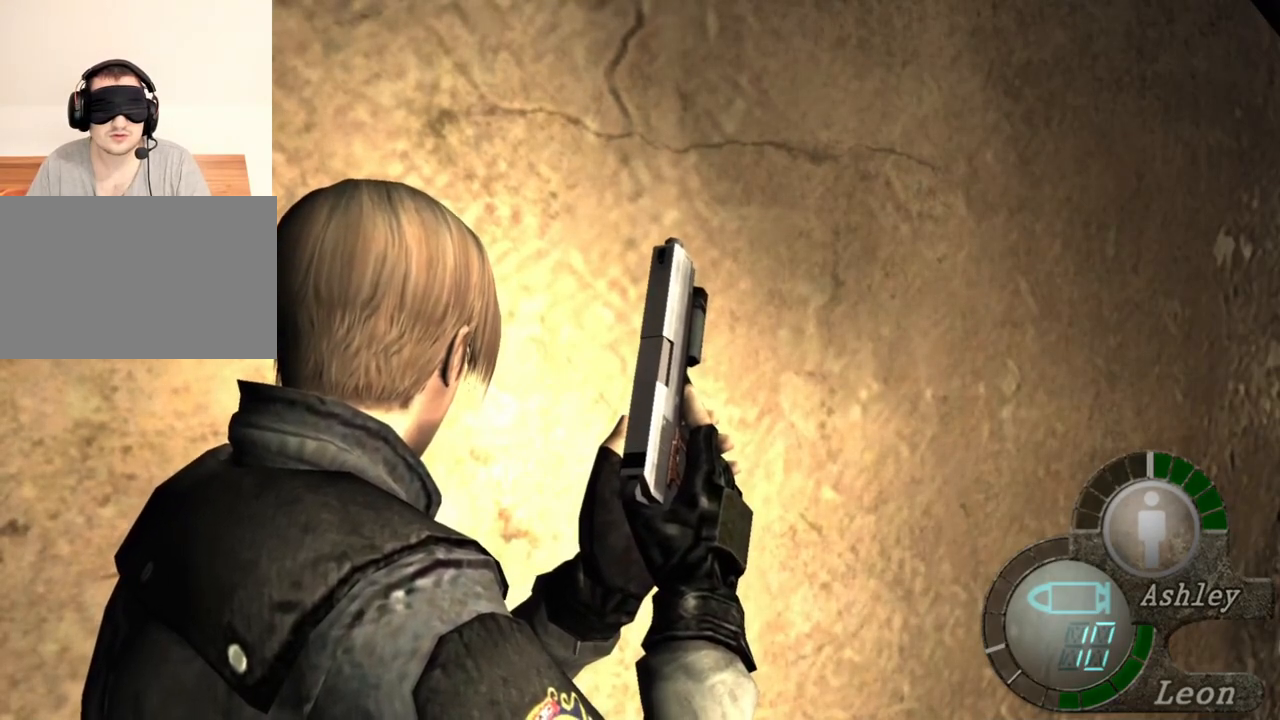
{"keys": [], "mouse": [], "events": []}
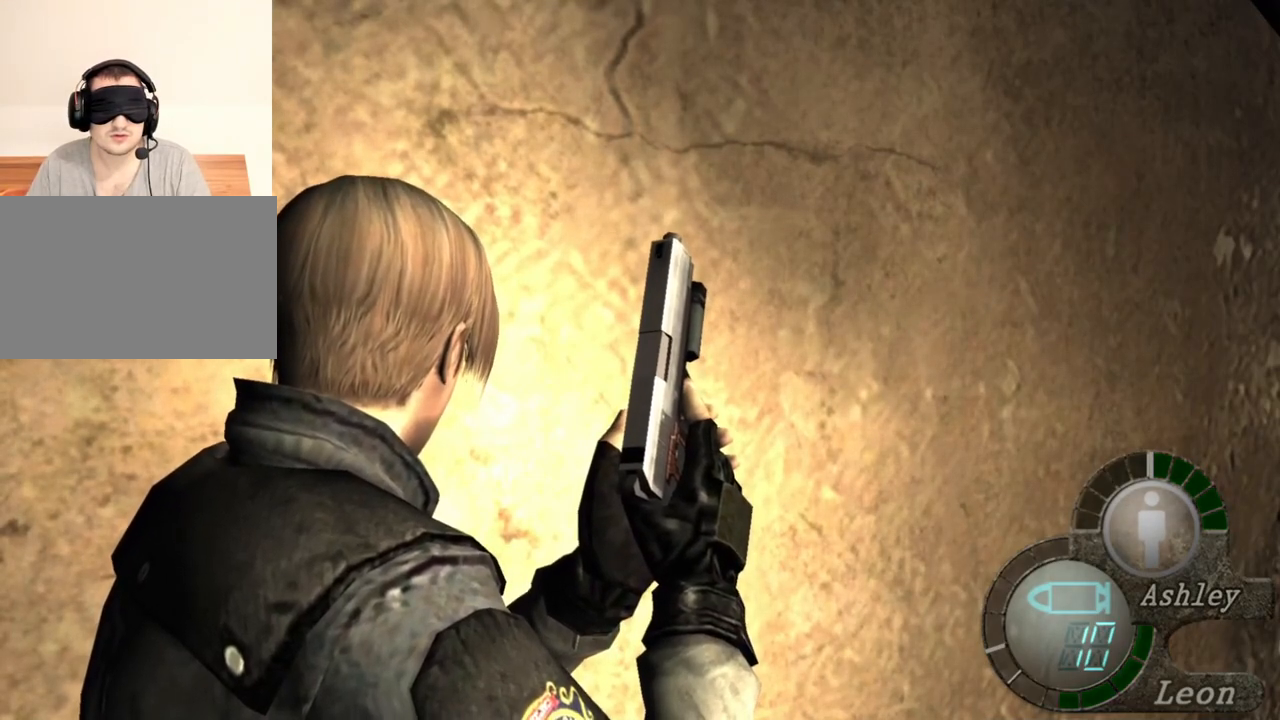
{"keys": [], "mouse": [], "events": [[17, "d", "down"], [150, "d", "up"], [217, "d", "down"], [317, "d", "up"], [350, "d", "down"], [450, "d", "up"]]}
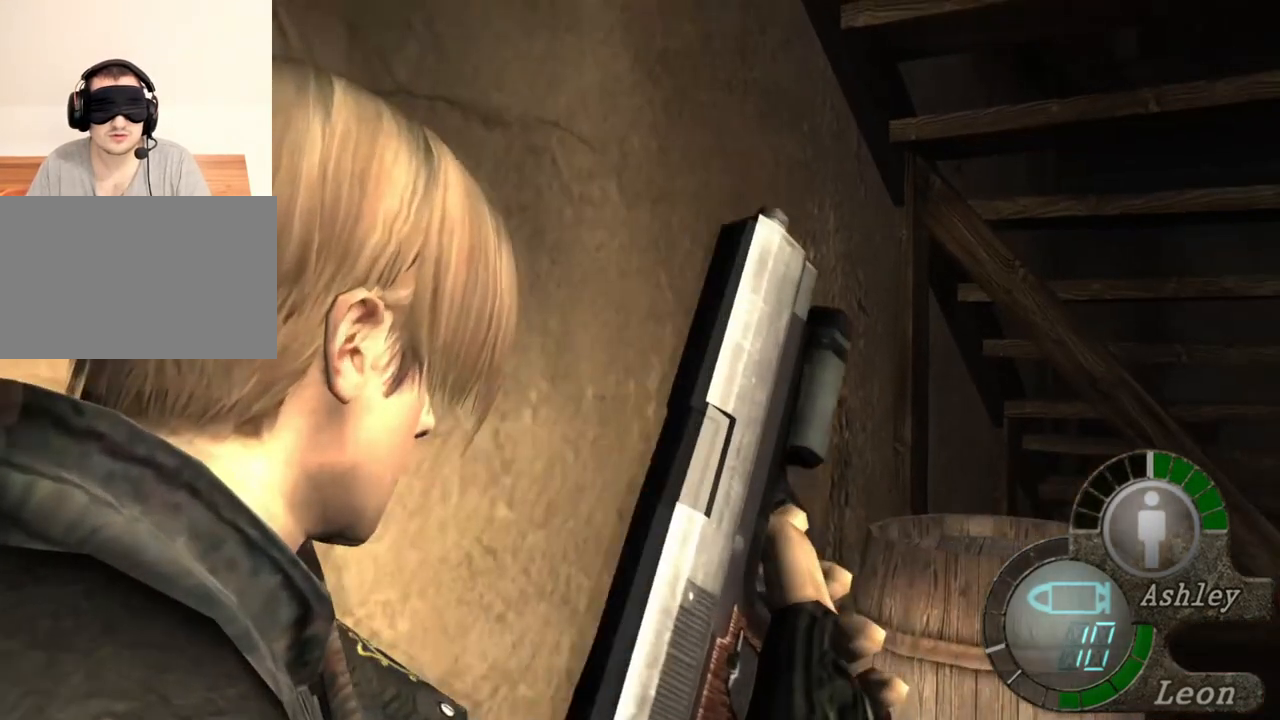
{"keys": [], "mouse": [], "events": [[50, "d", "down"], [150, "d", "up"], [183, "d", "down"], [283, "d", "up"]]}
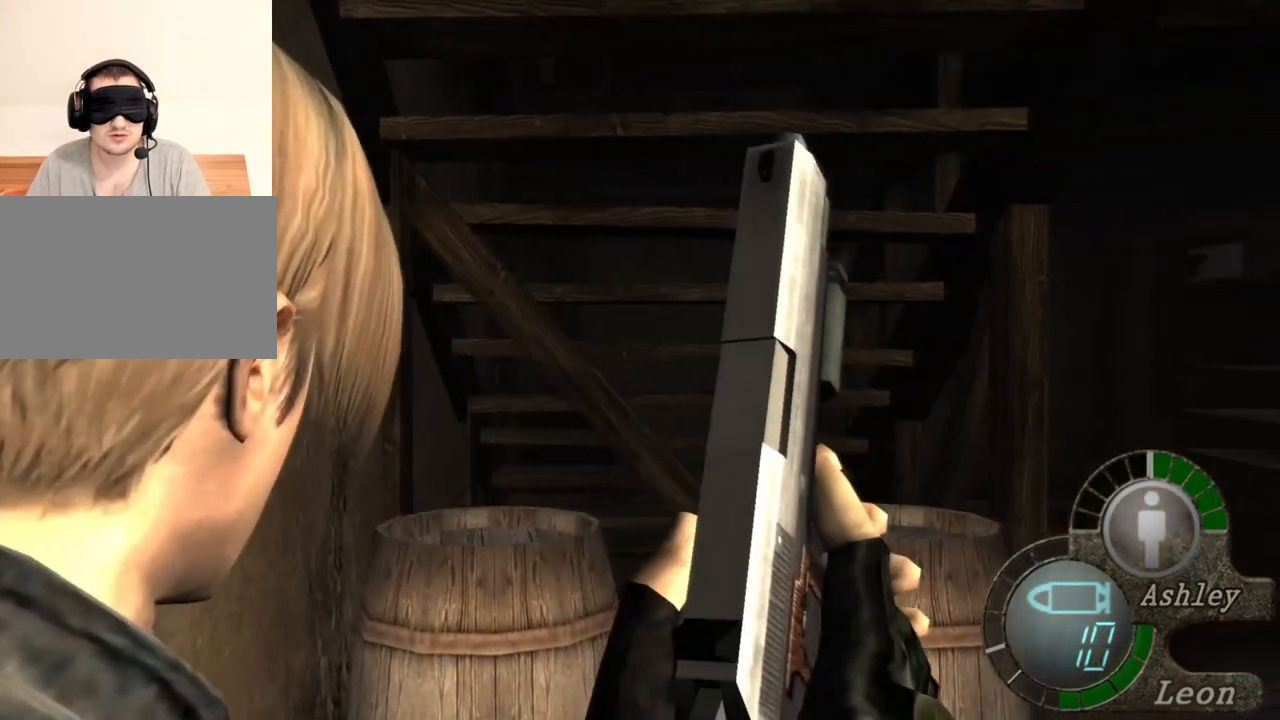
{"keys": [], "mouse": [], "events": []}
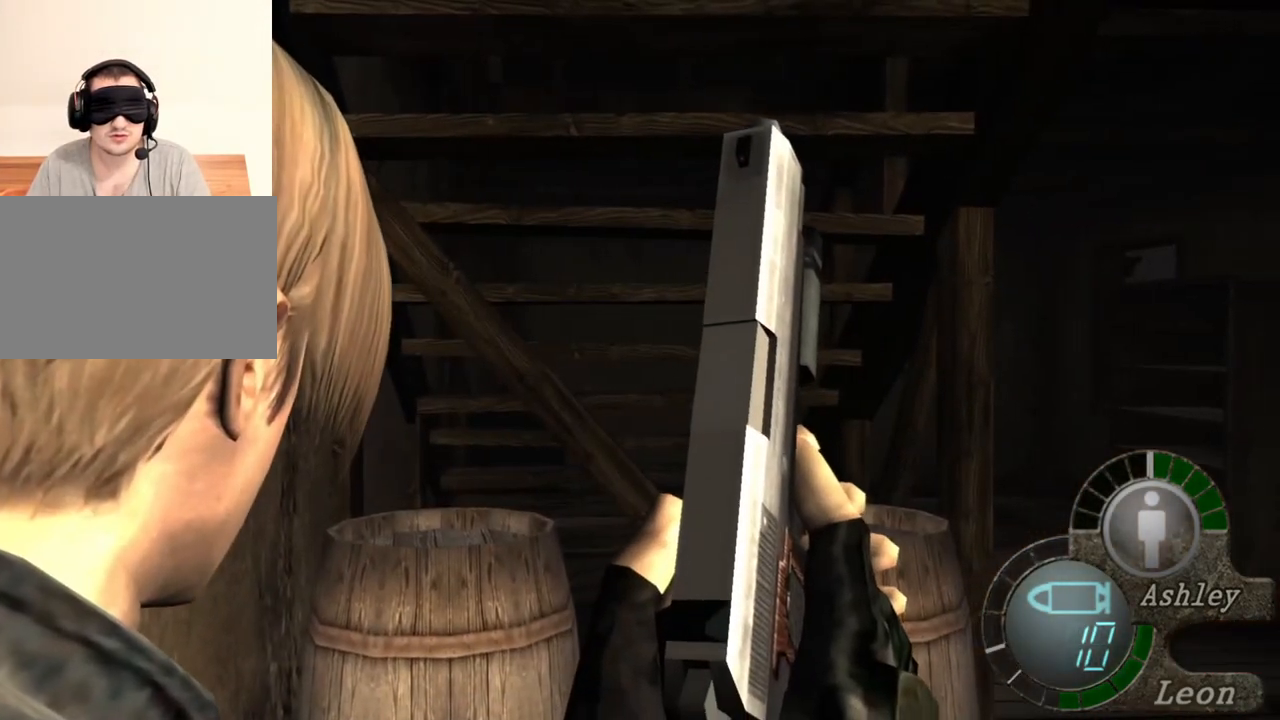
{"keys": [], "mouse": [], "events": []}
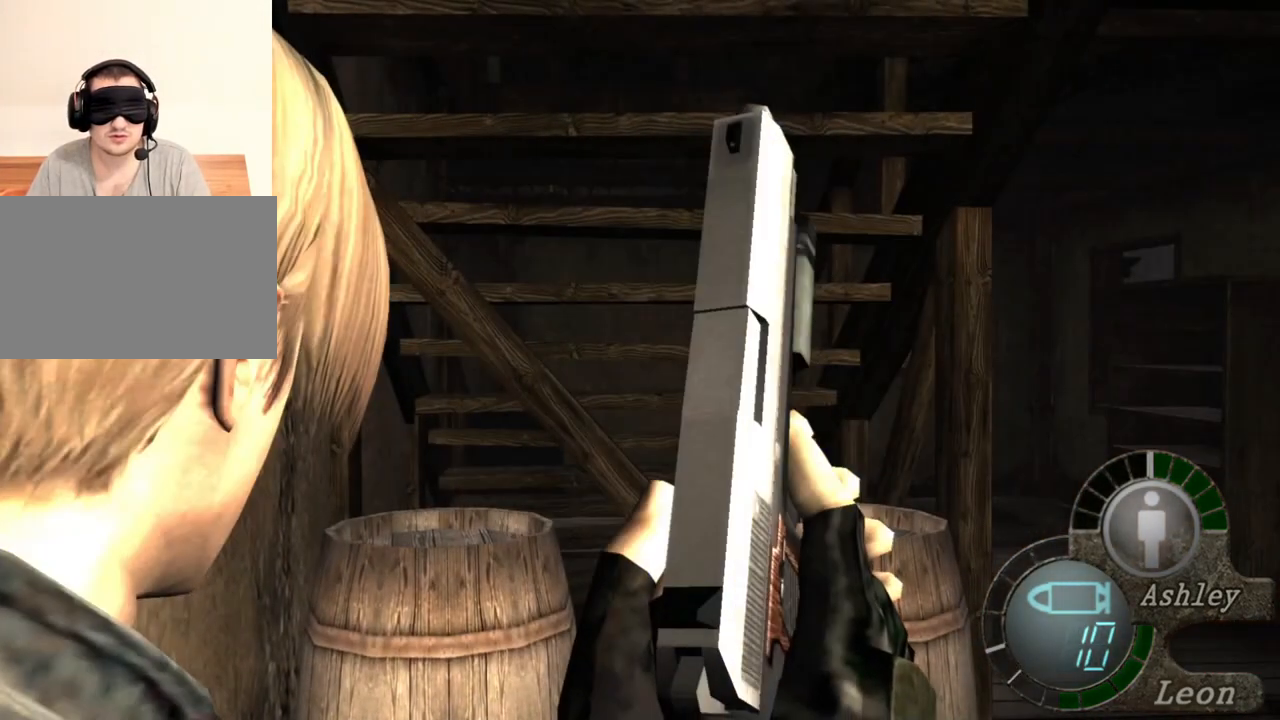
{"keys": [], "mouse": [], "events": []}
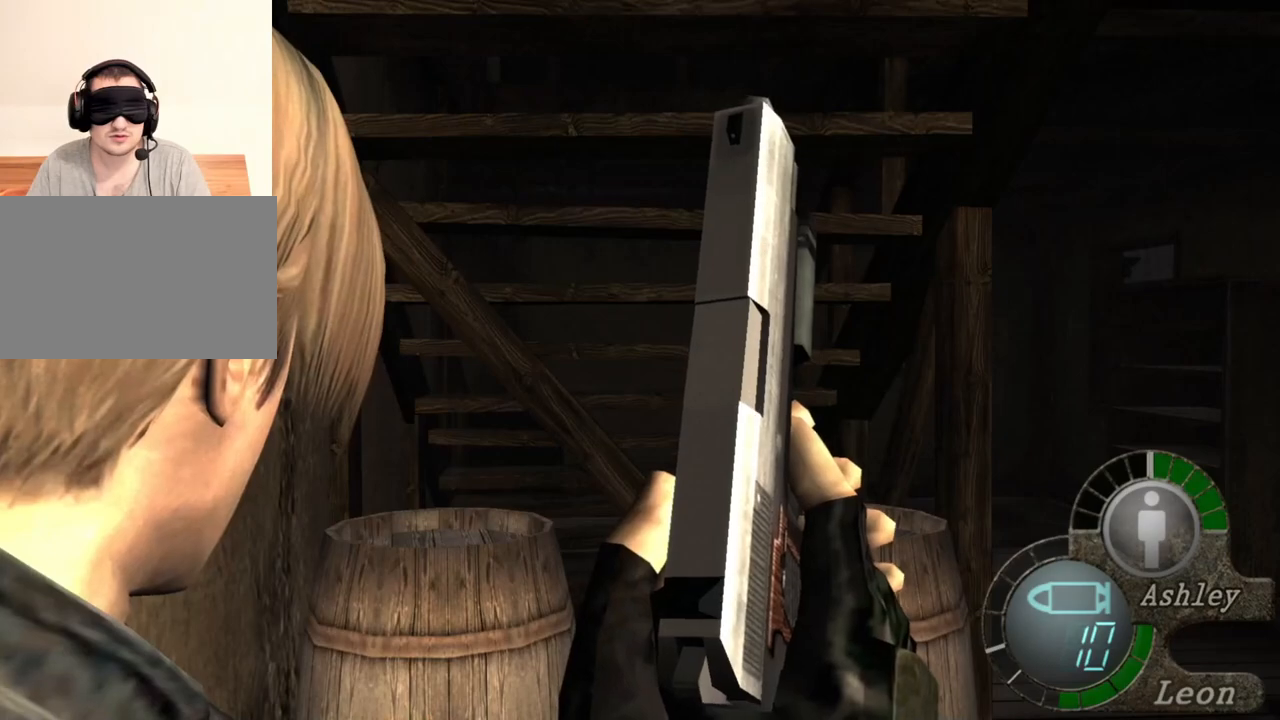
{"keys": [], "mouse": [], "events": []}
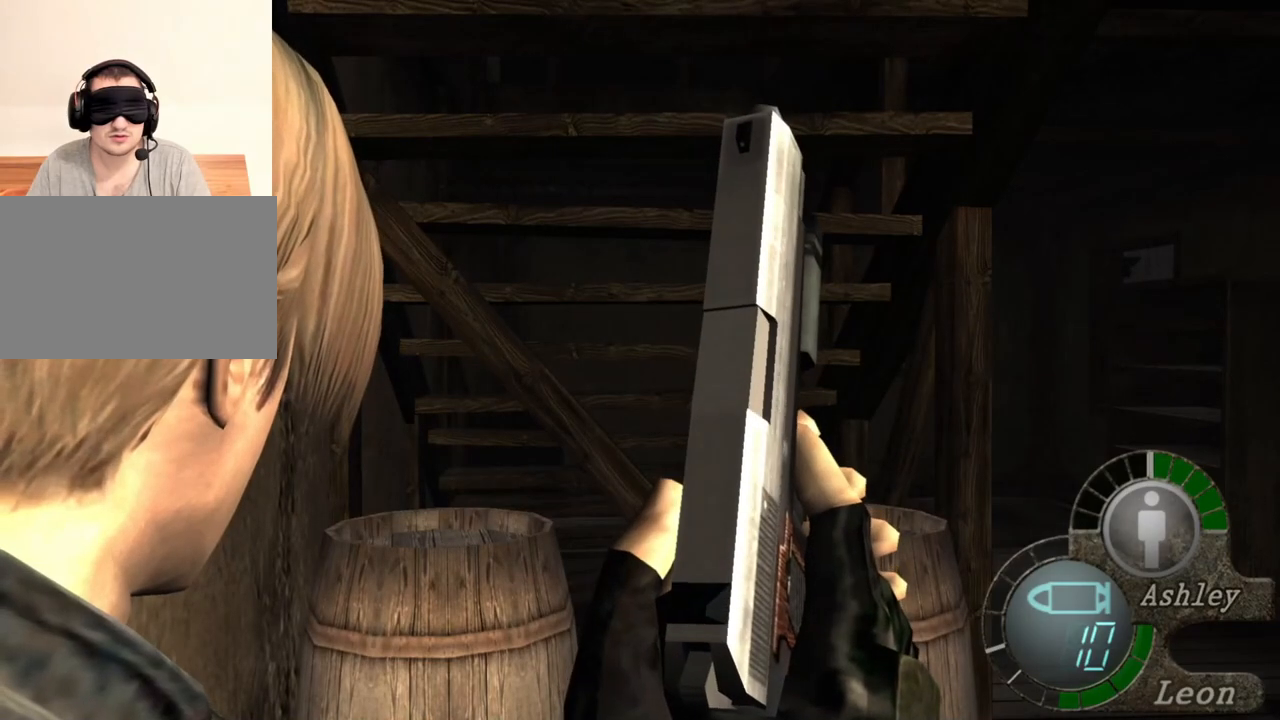
{"keys": [], "mouse": [], "events": []}
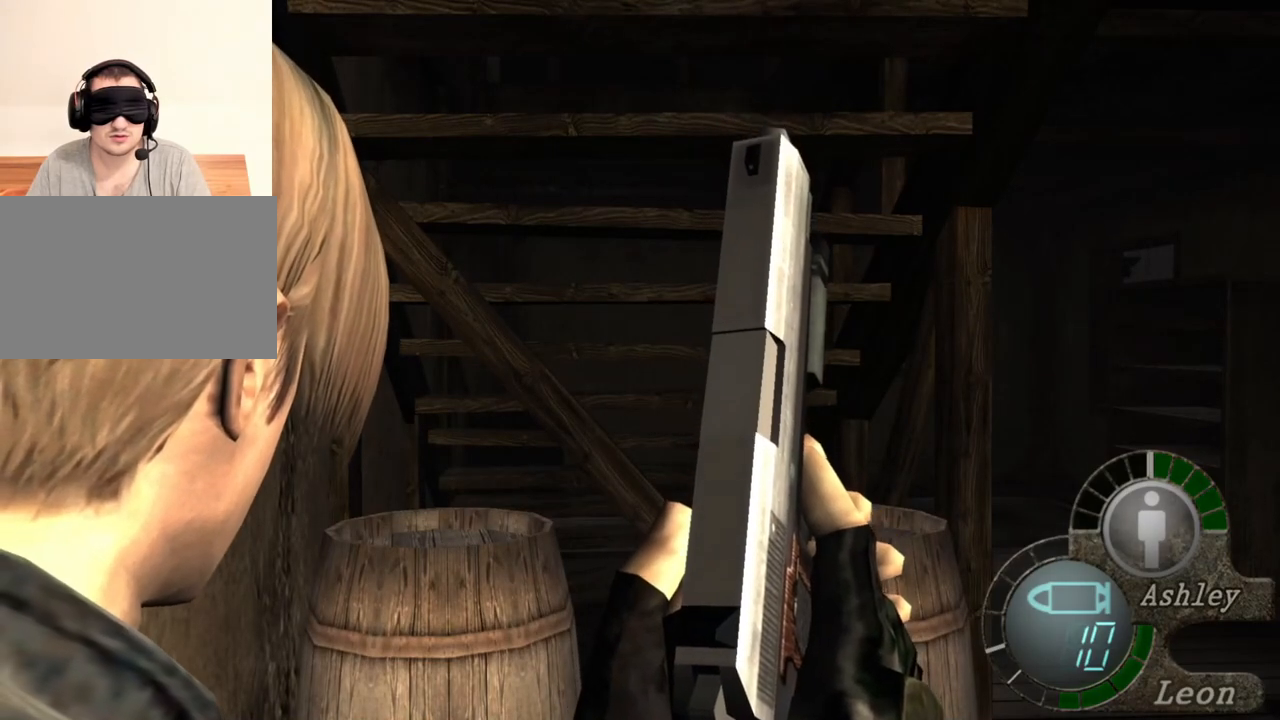
{"keys": [], "mouse": [], "events": []}
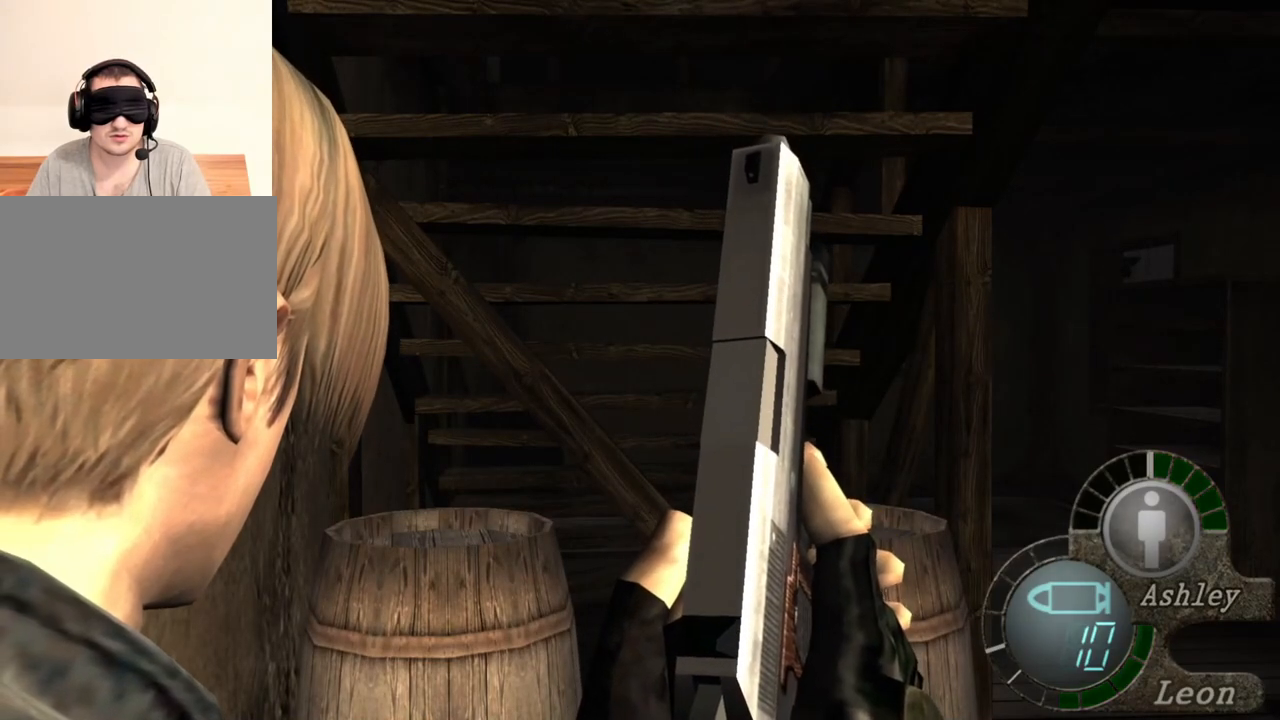
{"keys": [], "mouse": [], "events": []}
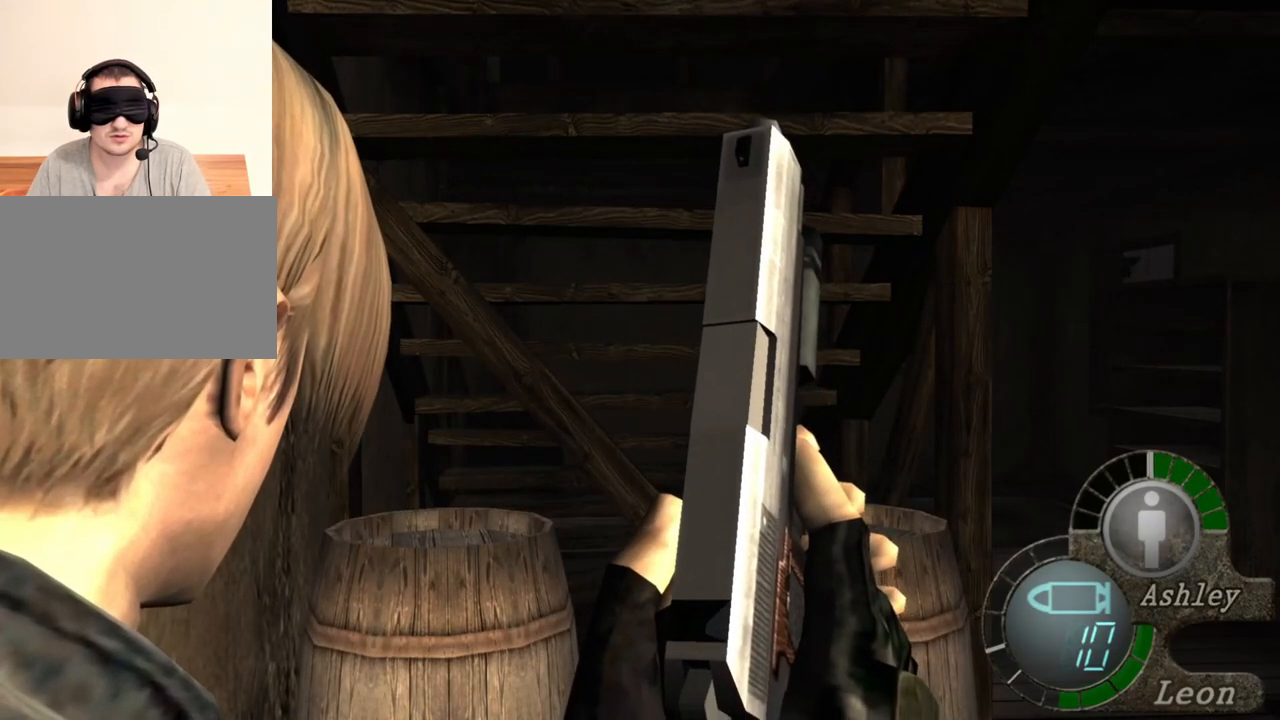
{"keys": [], "mouse": [], "events": []}
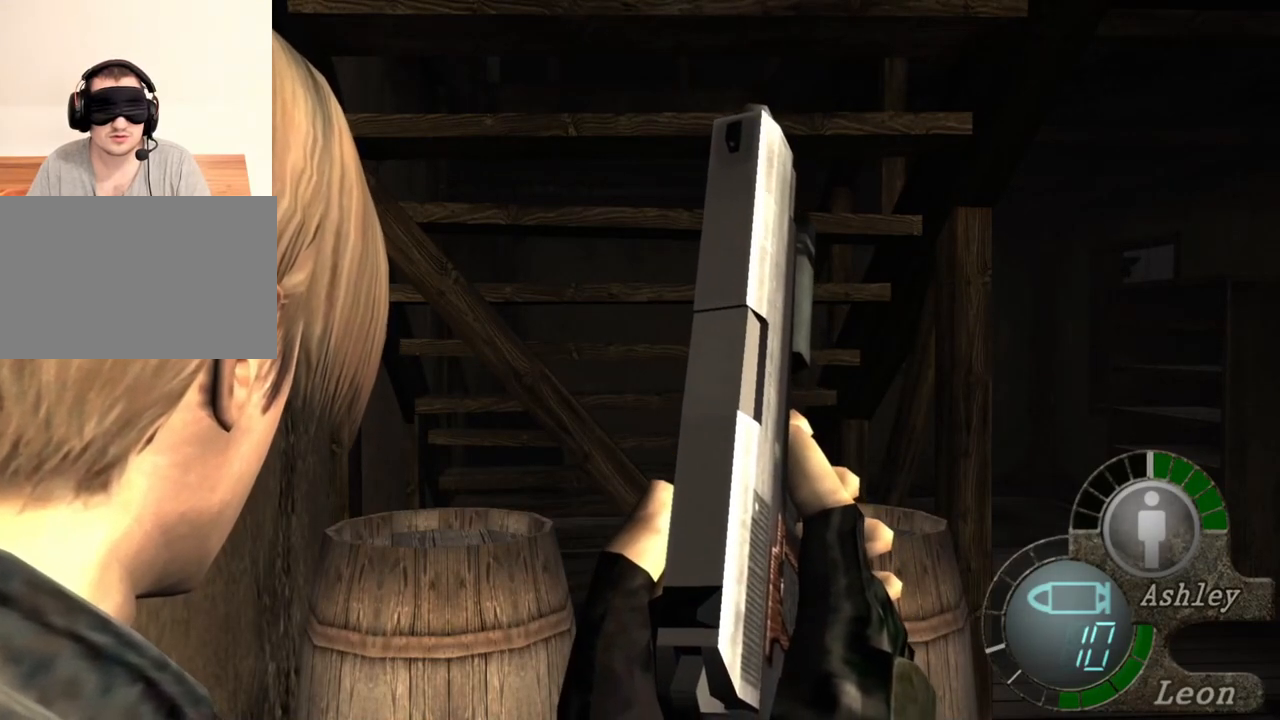
{"keys": [], "mouse": [], "events": []}
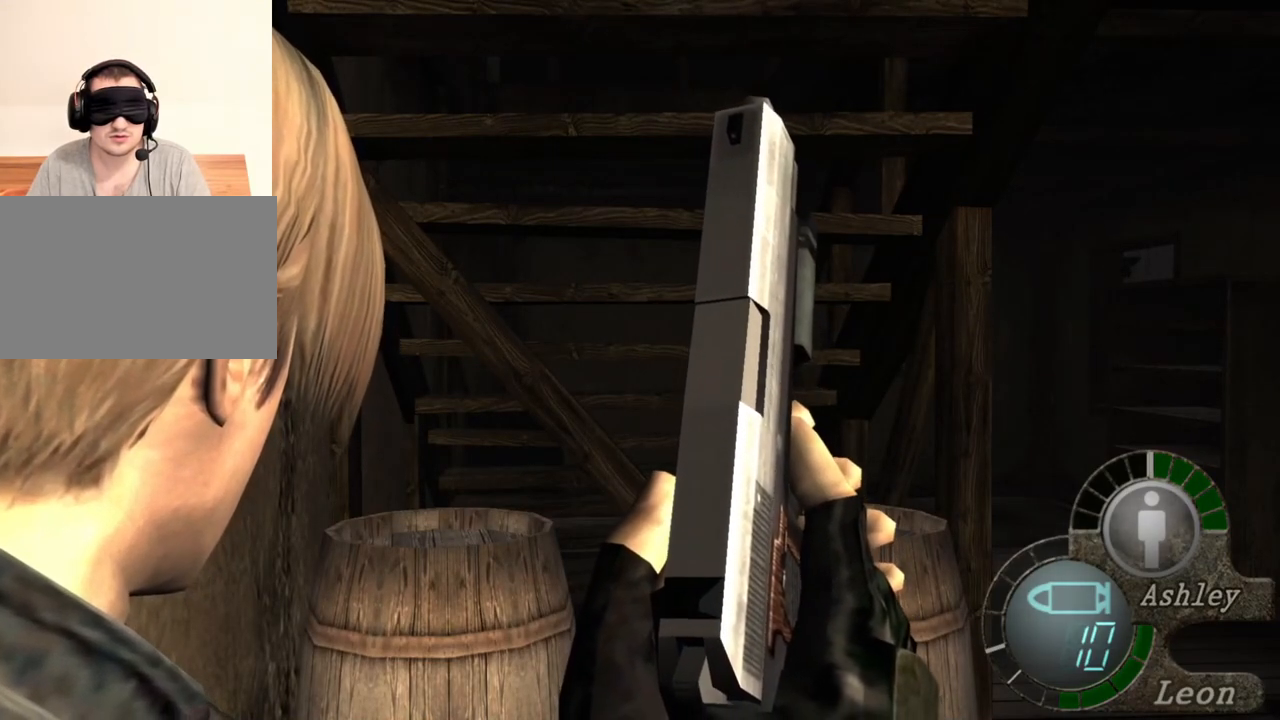
{"keys": [], "mouse": [], "events": []}
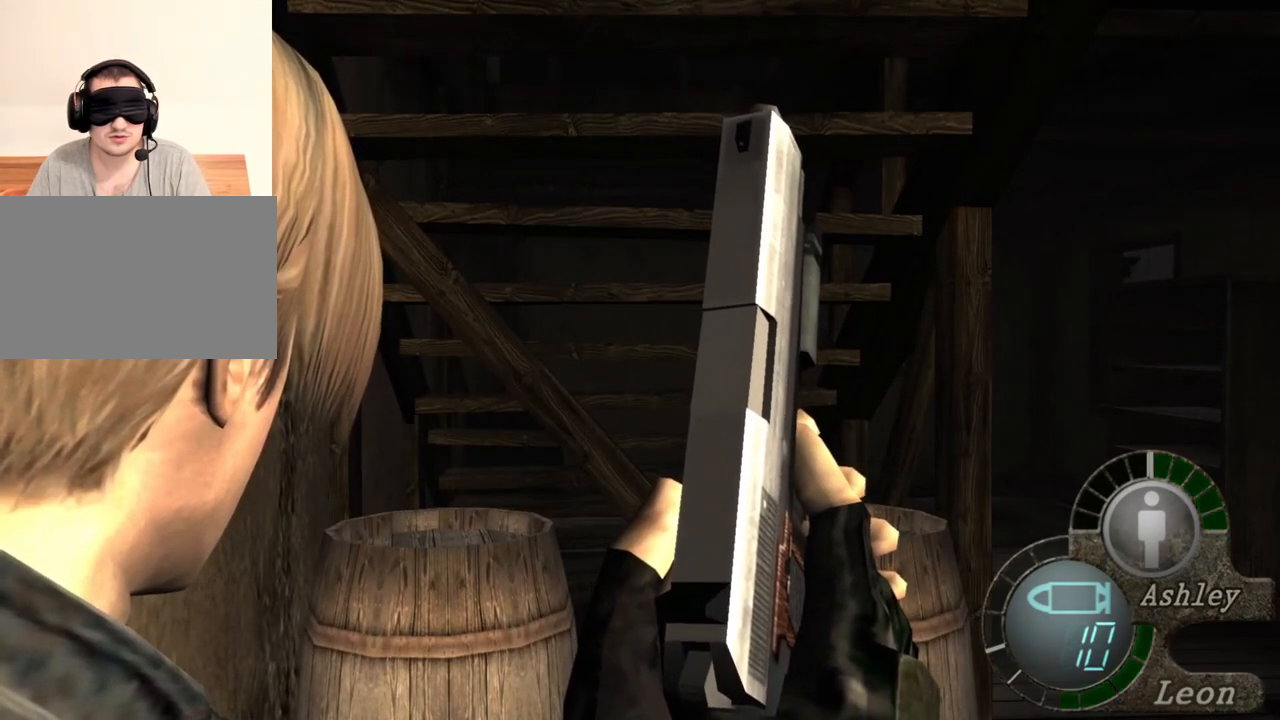
{"keys": ["shift", "w"], "mouse": [], "events": [[17, "shift", "down"], [50, "w", "down"]]}
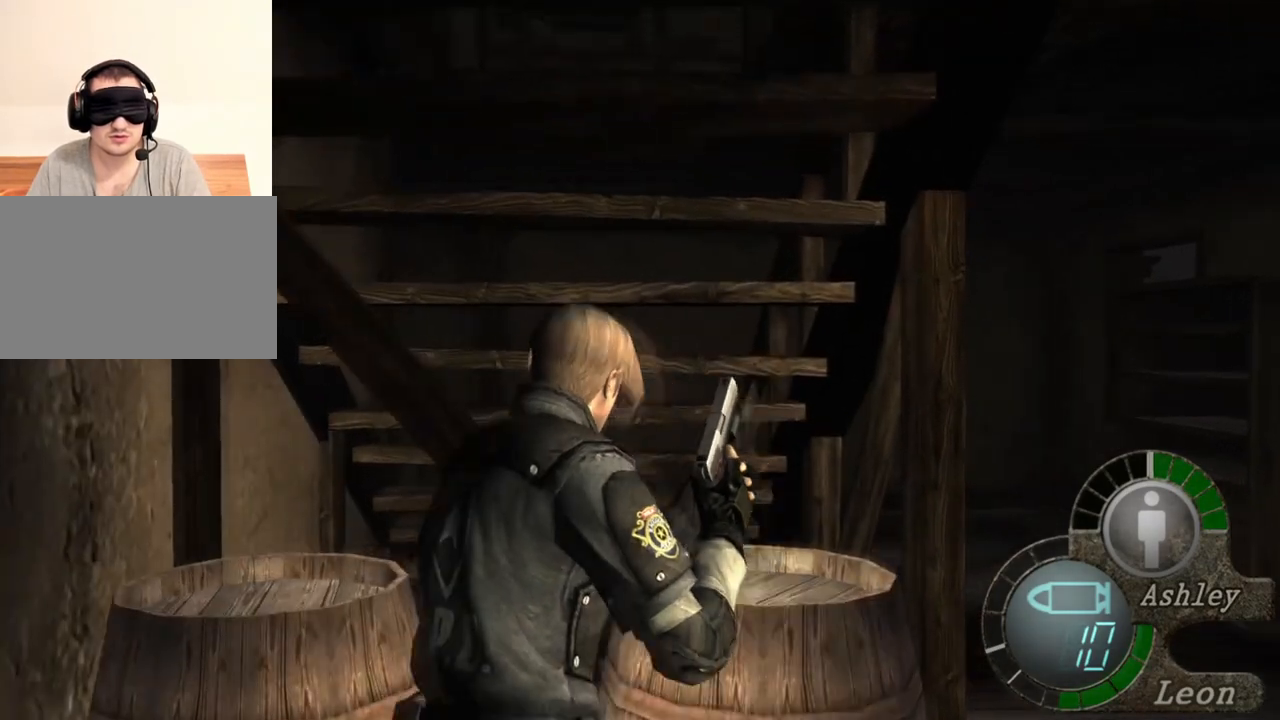
{"keys": ["shift", "w"], "mouse": [], "events": []}
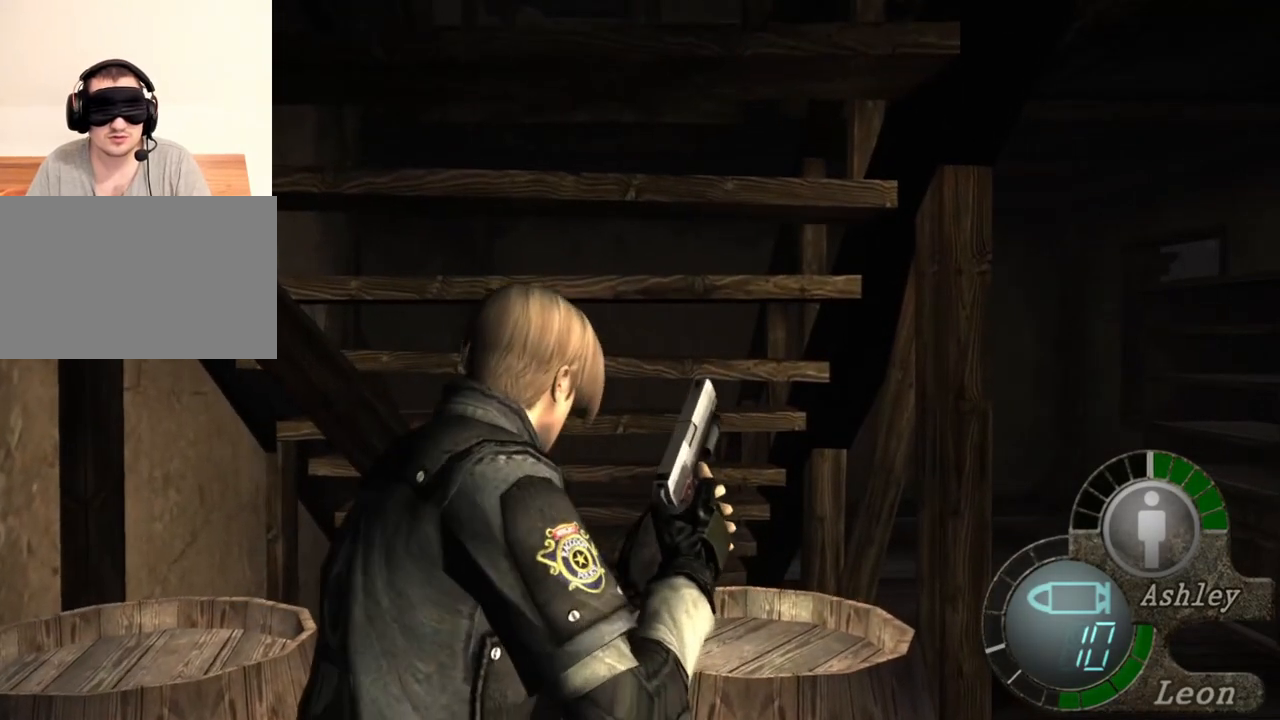
{"keys": ["space"], "mouse": ["left"], "events": [[17, "space", "down"], [117, "shift", "up"], [117, "w", "up"], [417, "mouse_left", "down"]]}
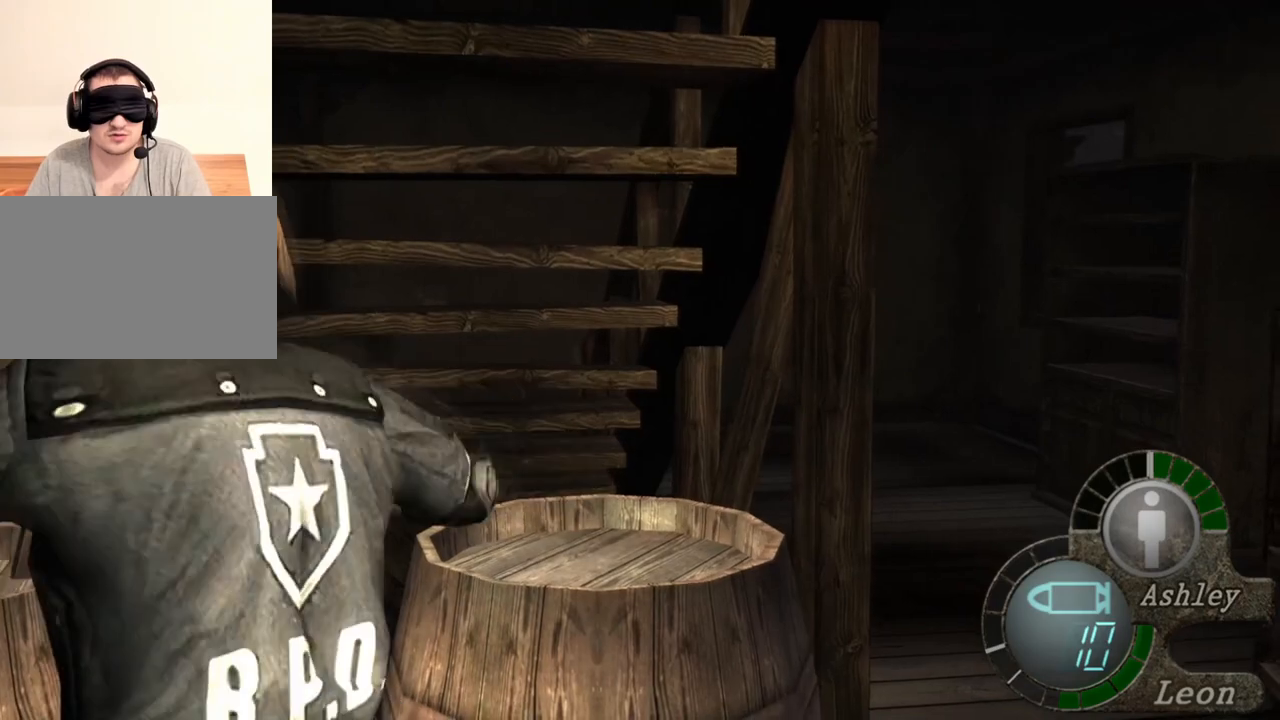
{"keys": ["space"], "mouse": ["left"], "events": []}
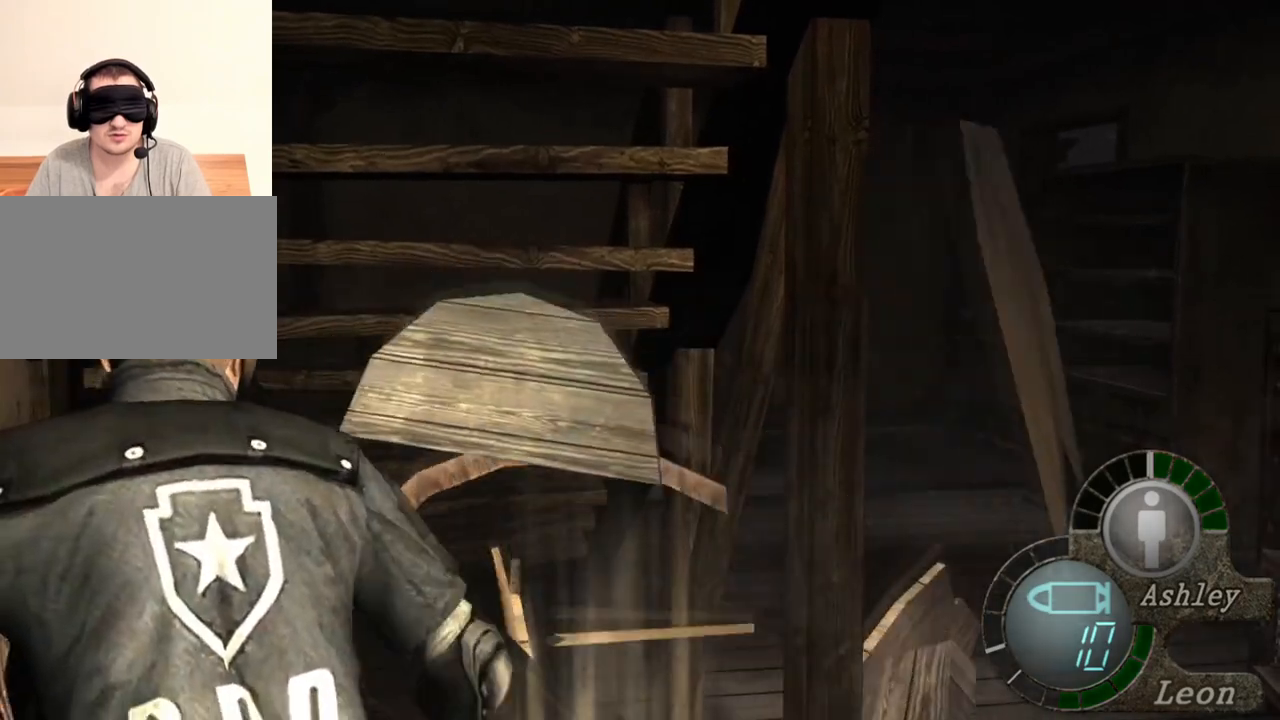
{"keys": ["space"], "mouse": [], "events": [[50, "mouse_left", "up"]]}
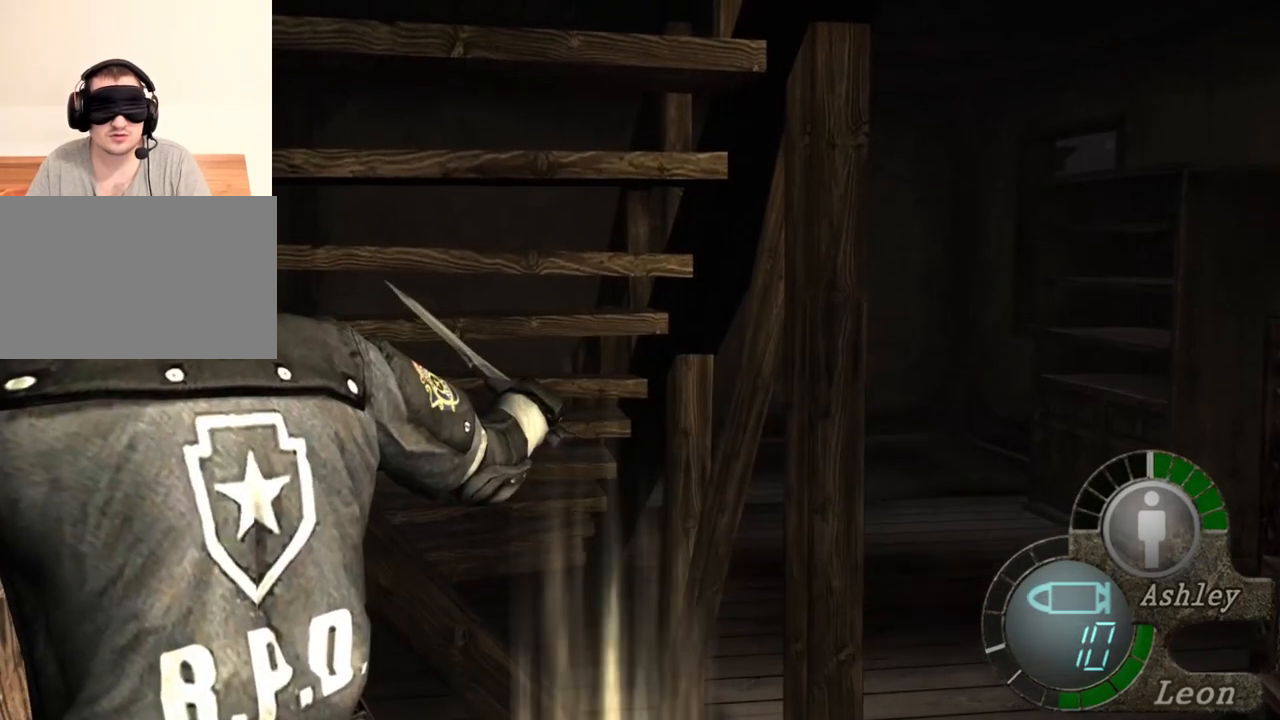
{"keys": ["space"], "mouse": [], "events": []}
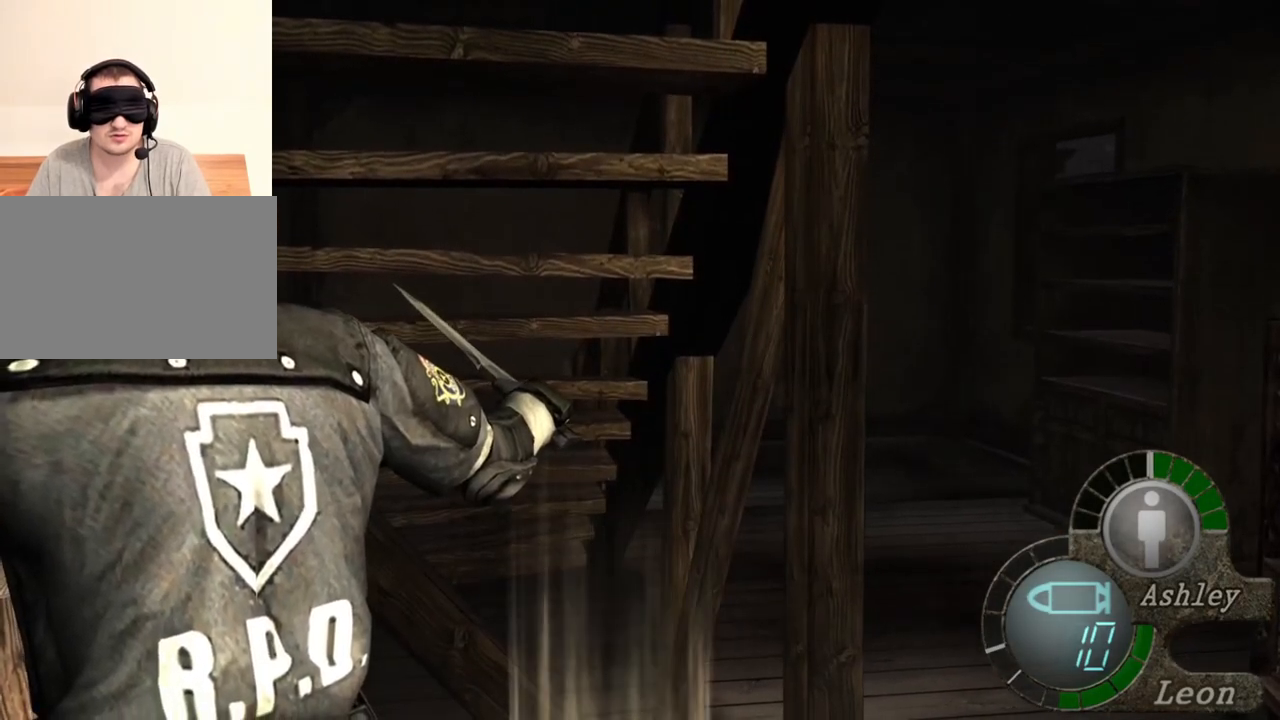
{"keys": ["space"], "mouse": [], "events": []}